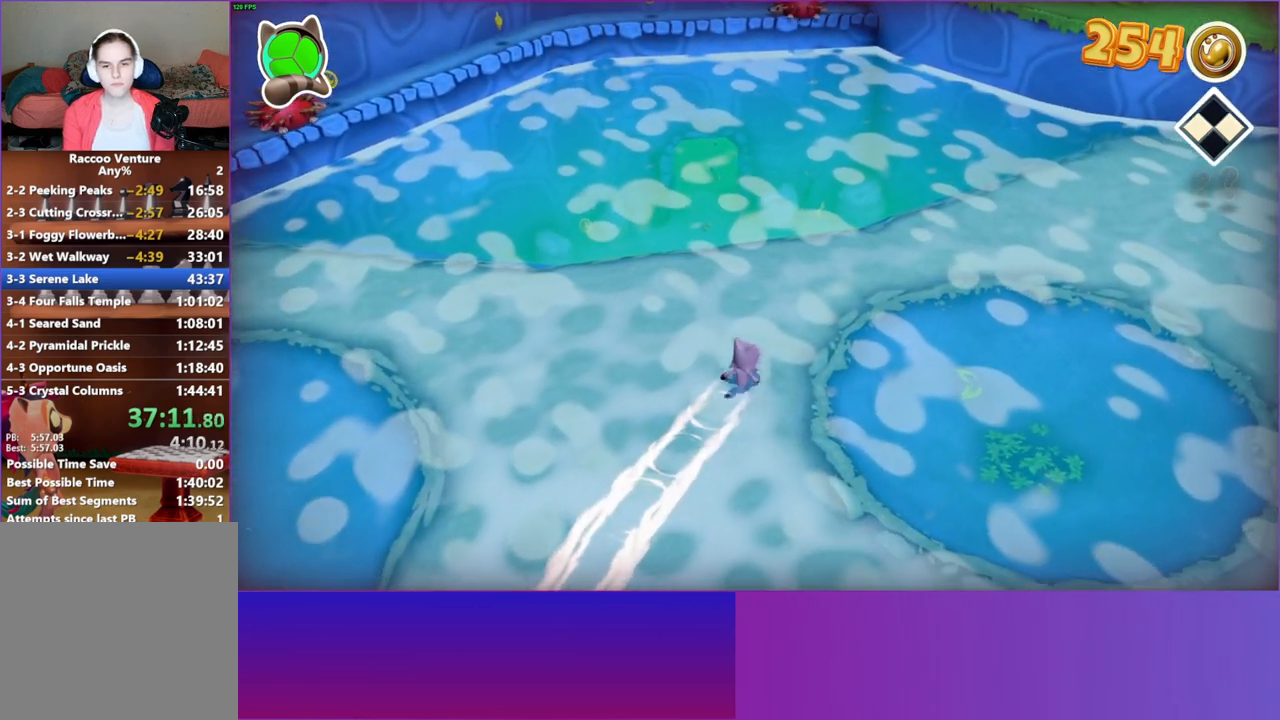
Gameplay with a controller (Xbox layout); each line is a JSON object with the inputs held at the frame after it. "events" lists button and stick changes between this image and that frame as [ms after this image, input, new state], when the widget could be followed in between. Not read: L3 R3.
{"buttons": [], "left_stick": "up-right", "right_stick": "center", "events": []}
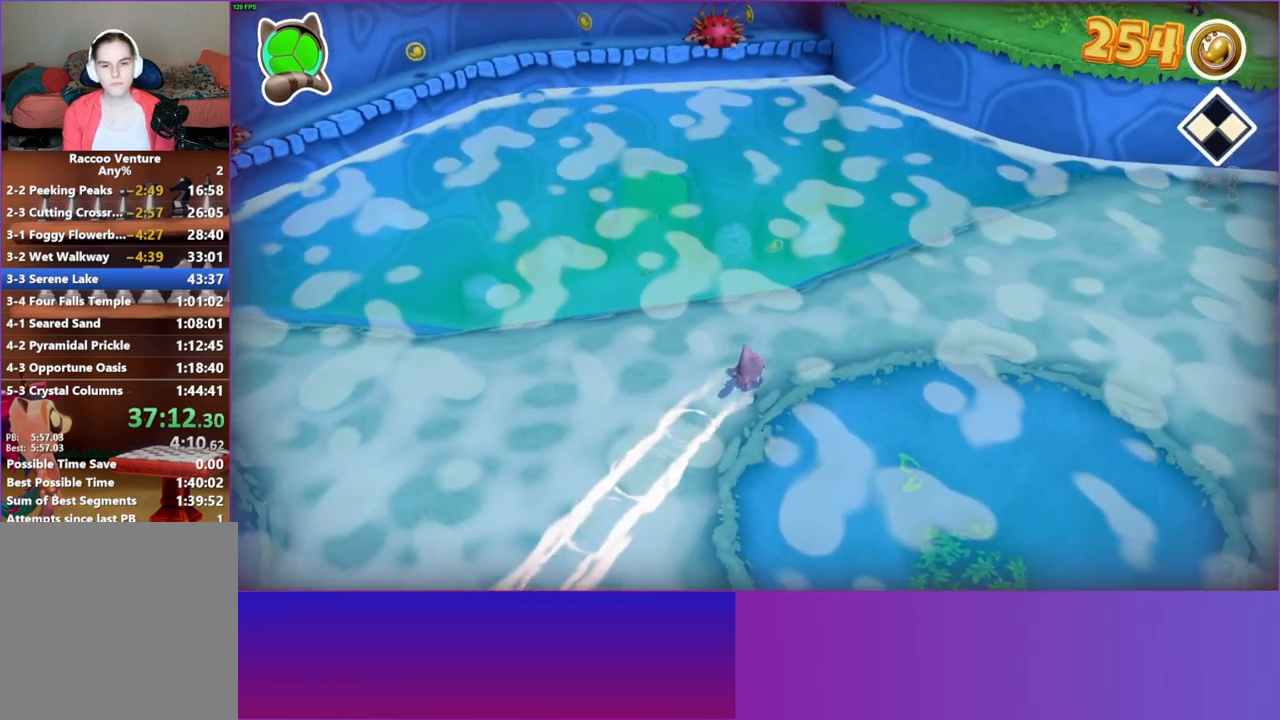
{"buttons": [], "left_stick": "up-right", "right_stick": "center", "events": []}
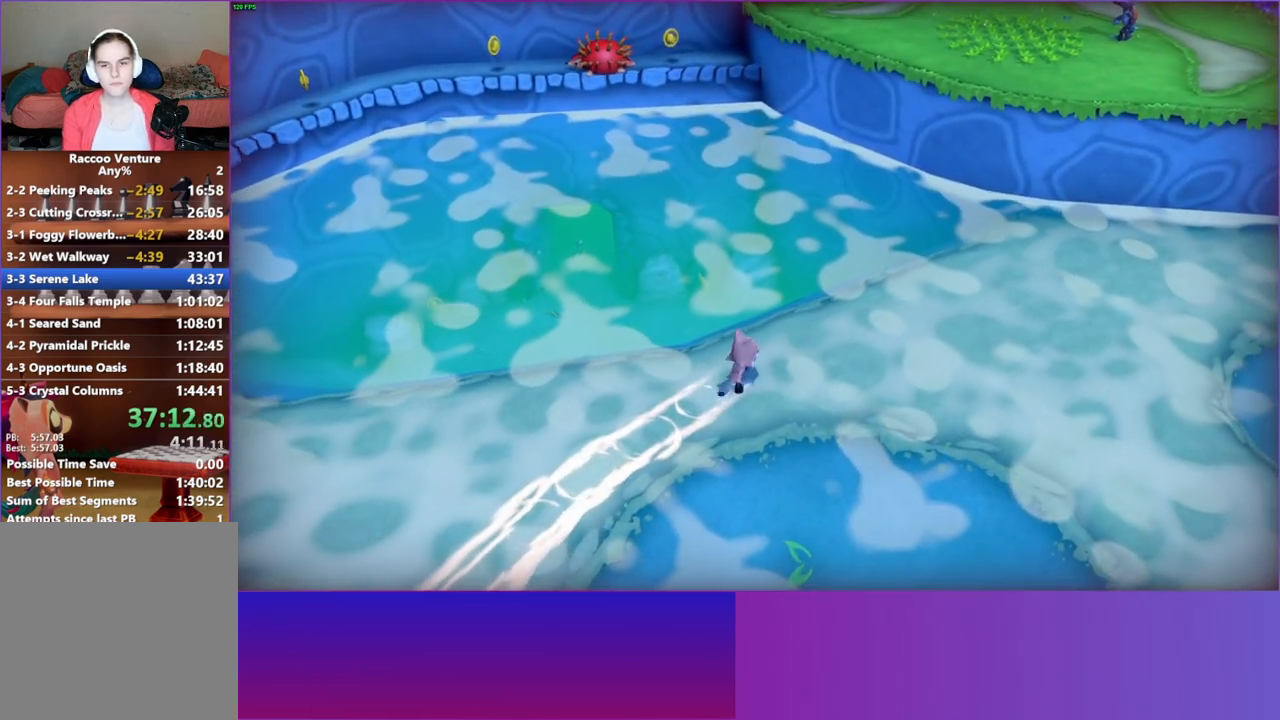
{"buttons": [], "left_stick": "up-right", "right_stick": "center", "events": []}
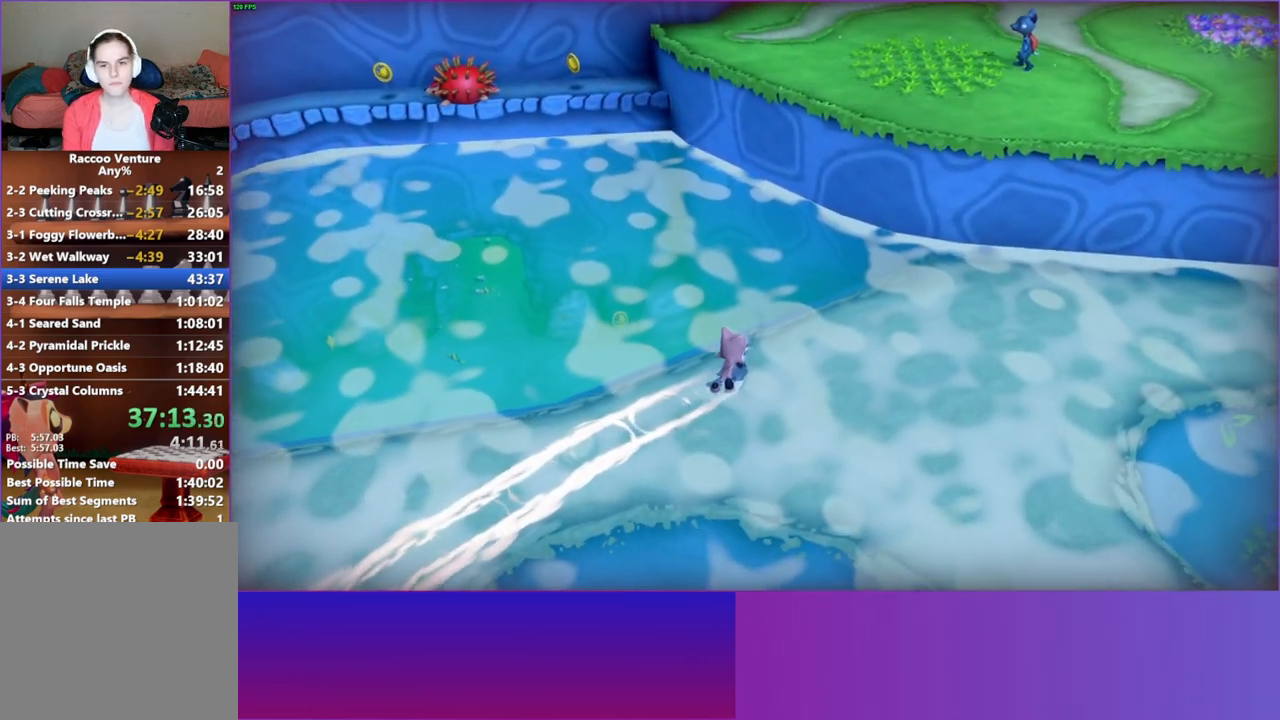
{"buttons": [], "left_stick": "up-right", "right_stick": "center", "events": []}
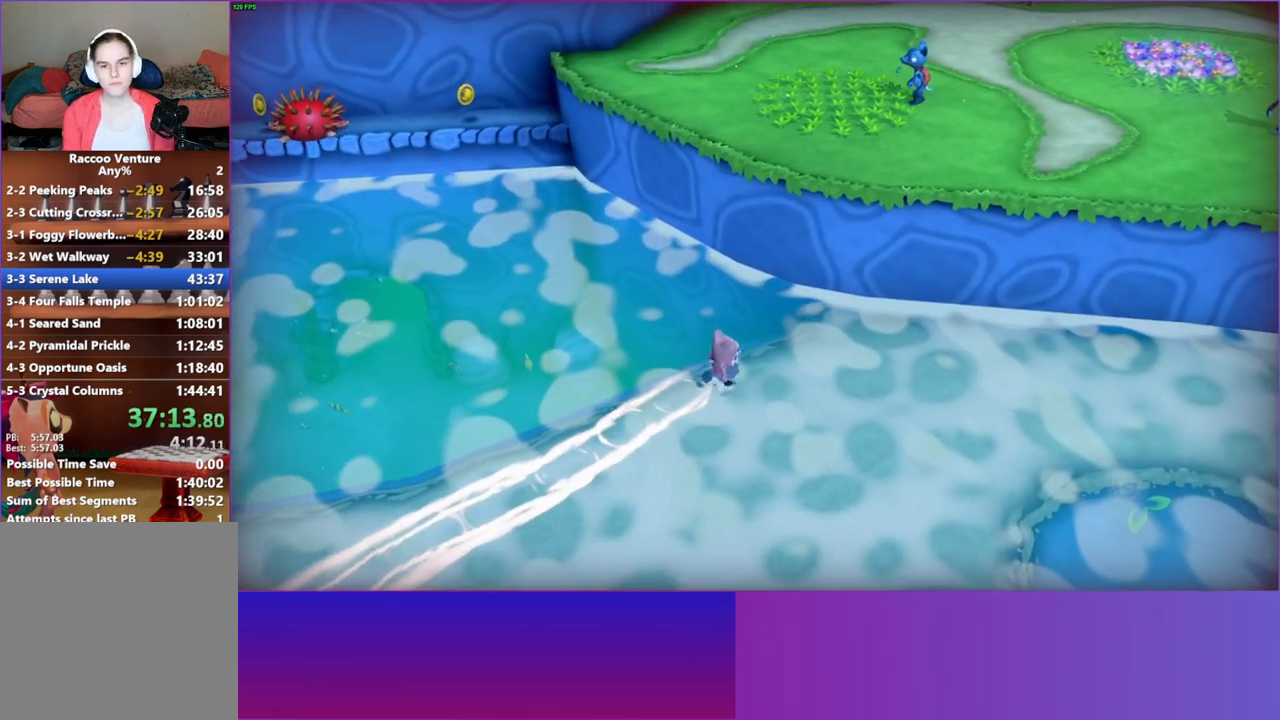
{"buttons": ["A"], "left_stick": "up-right", "right_stick": "center", "events": [[183, "A", "down"]]}
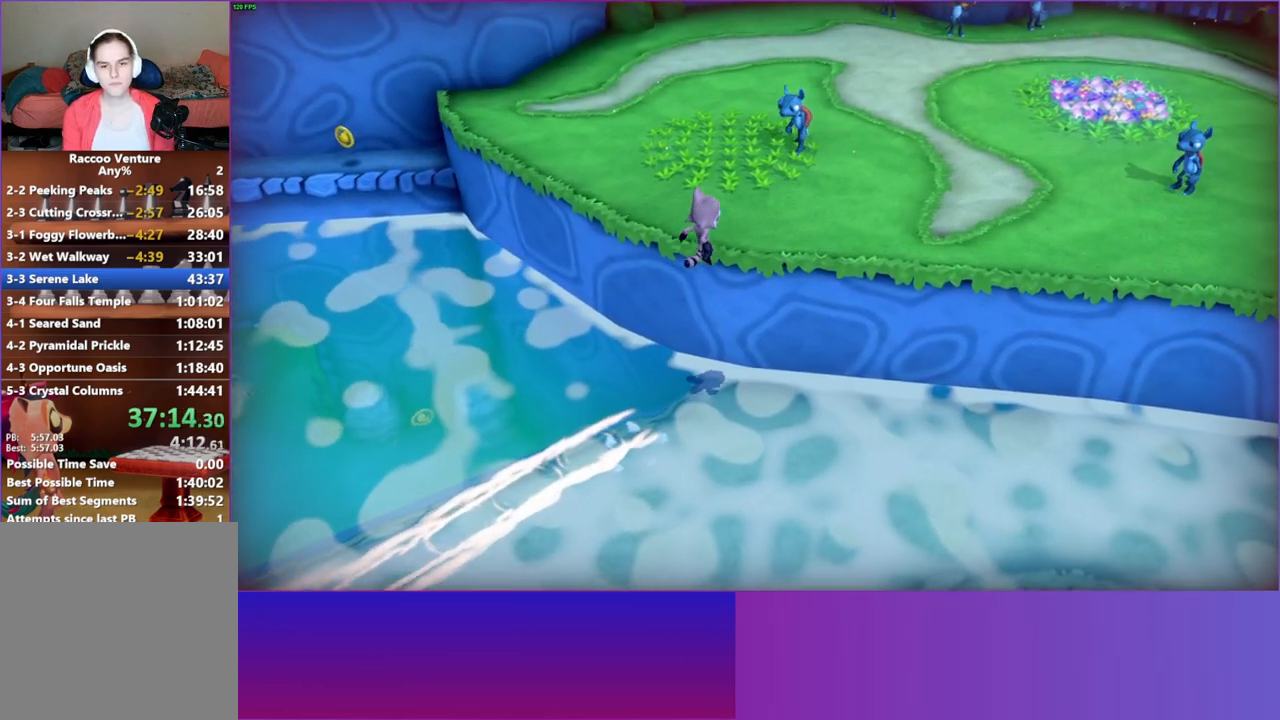
{"buttons": [], "left_stick": "up-right", "right_stick": "center", "events": [[150, "A", "up"]]}
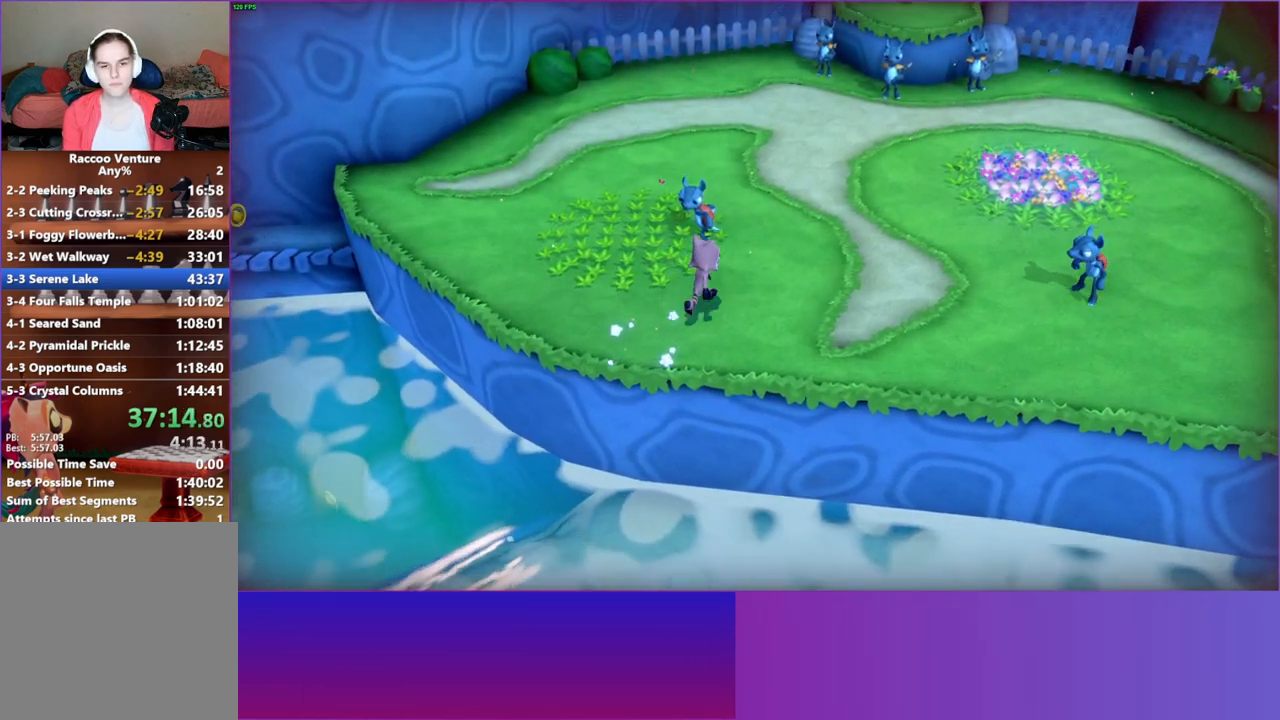
{"buttons": [], "left_stick": "up-right", "right_stick": "center", "events": [[17, "A", "down"], [200, "A", "up"], [300, "Y", "down"], [450, "Y", "up"]]}
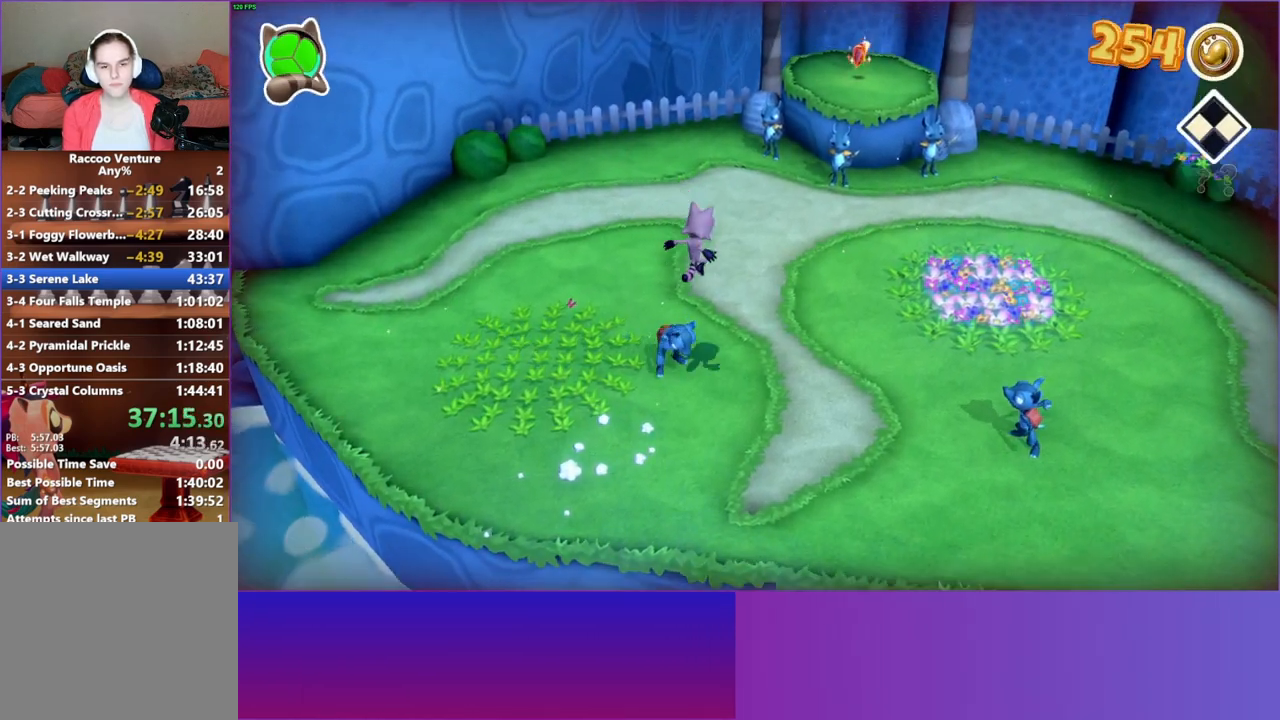
{"buttons": [], "left_stick": "up-right", "right_stick": "center", "events": []}
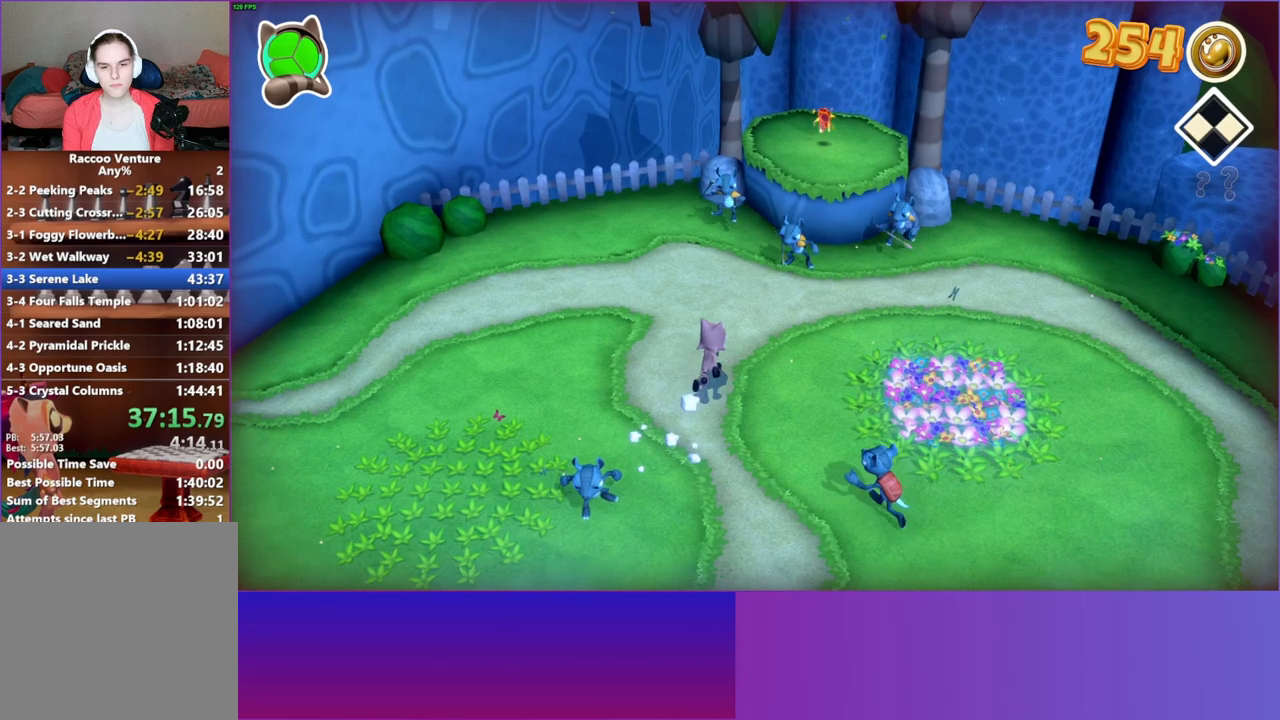
{"buttons": [], "left_stick": "up", "right_stick": "center", "events": [[217, "A", "down"], [283, "left_stick", "up"], [450, "A", "up"]]}
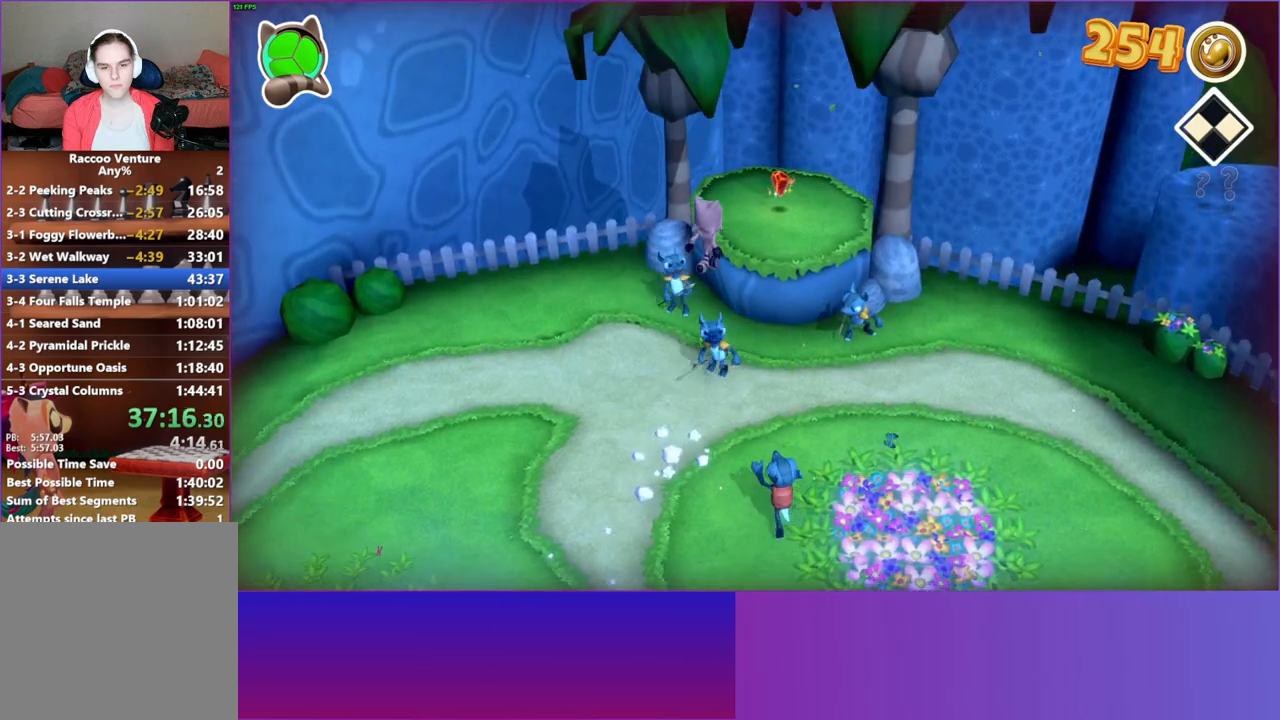
{"buttons": [], "left_stick": "up", "right_stick": "center", "events": [[383, "A", "down"], [500, "A", "up"]]}
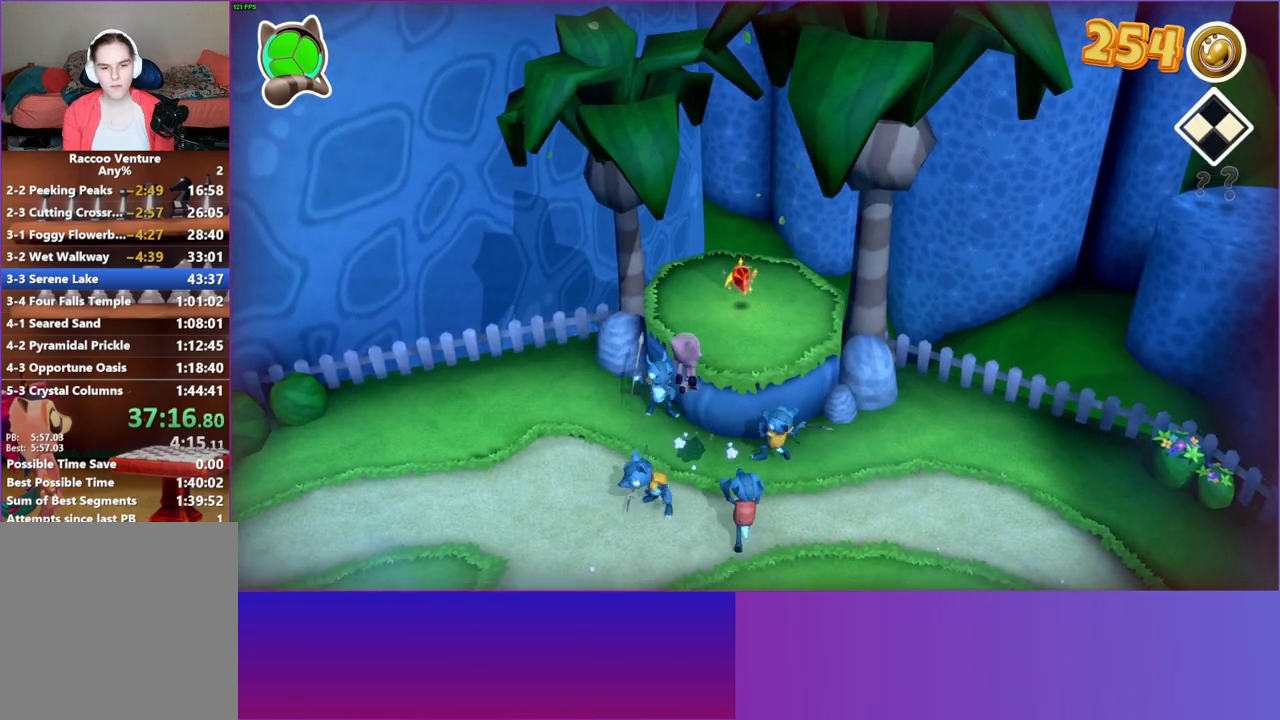
{"buttons": [], "left_stick": "up-left", "right_stick": "center", "events": [[217, "left_stick", "up-right"], [333, "Y", "down"], [450, "left_stick", "up-left"], [467, "Y", "up"]]}
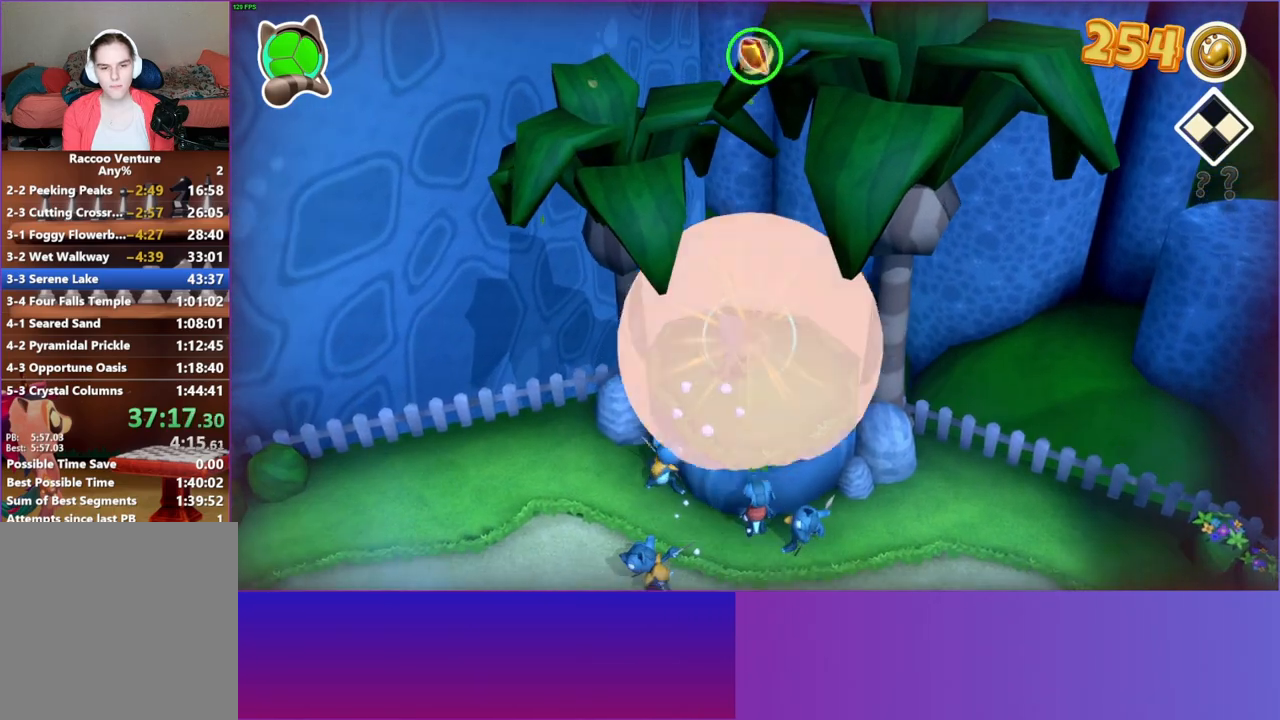
{"buttons": [], "left_stick": "down-left", "right_stick": "center", "events": [[83, "left_stick", "down-left"]]}
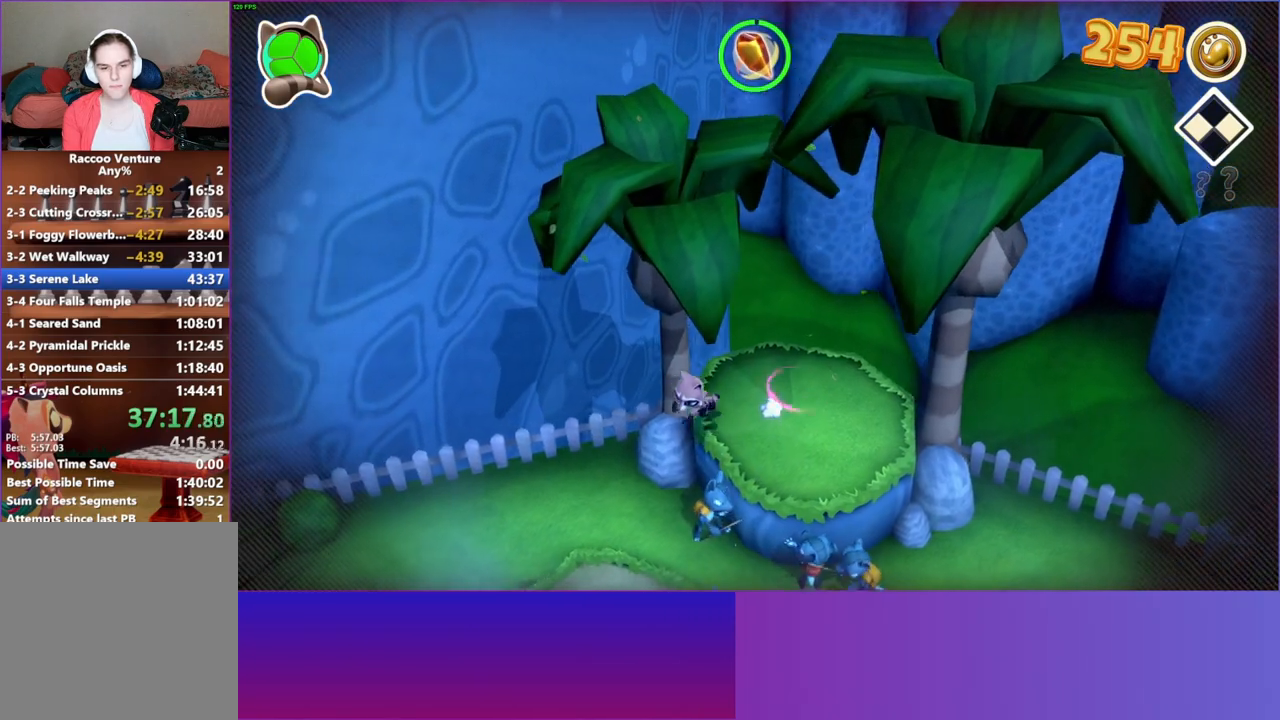
{"buttons": ["Y"], "left_stick": "down-left", "right_stick": "center", "events": [[450, "Y", "down"]]}
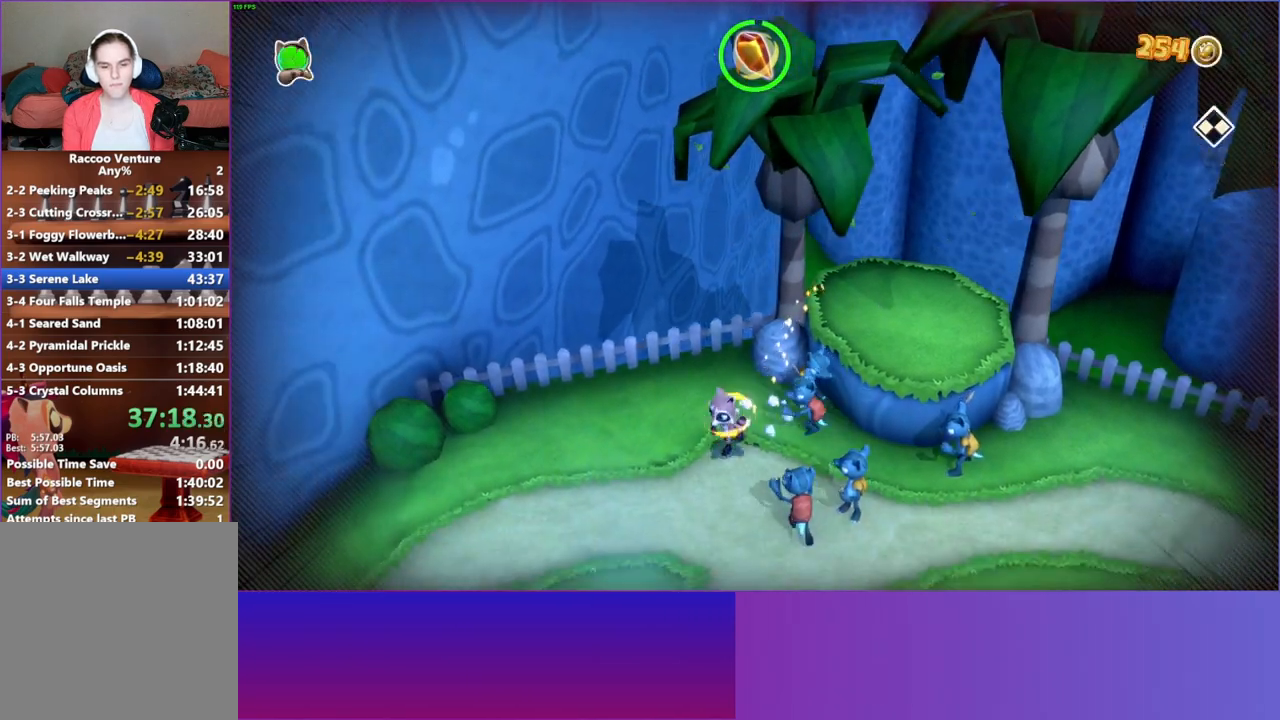
{"buttons": [], "left_stick": "down-left", "right_stick": "center", "events": [[100, "Y", "up"]]}
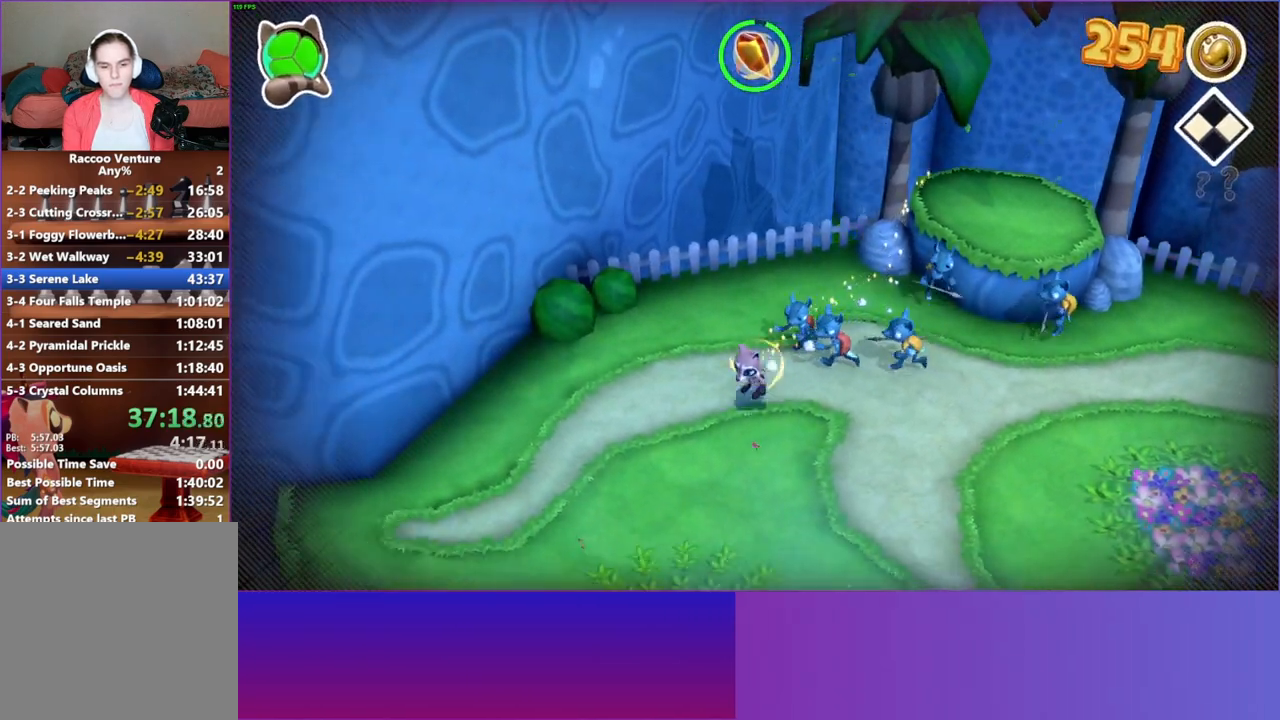
{"buttons": [], "left_stick": "down", "right_stick": "center", "events": [[33, "left_stick", "down"]]}
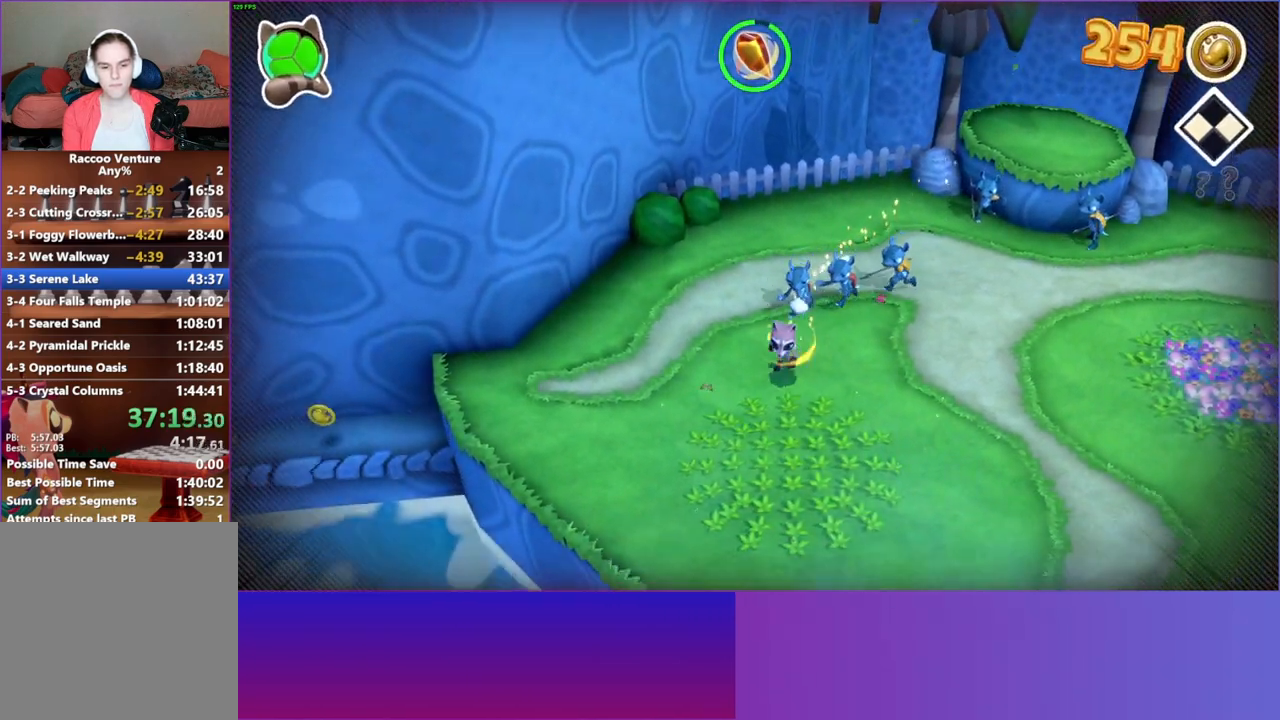
{"buttons": [], "left_stick": "down", "right_stick": "center", "events": [[33, "Y", "down"], [183, "Y", "up"]]}
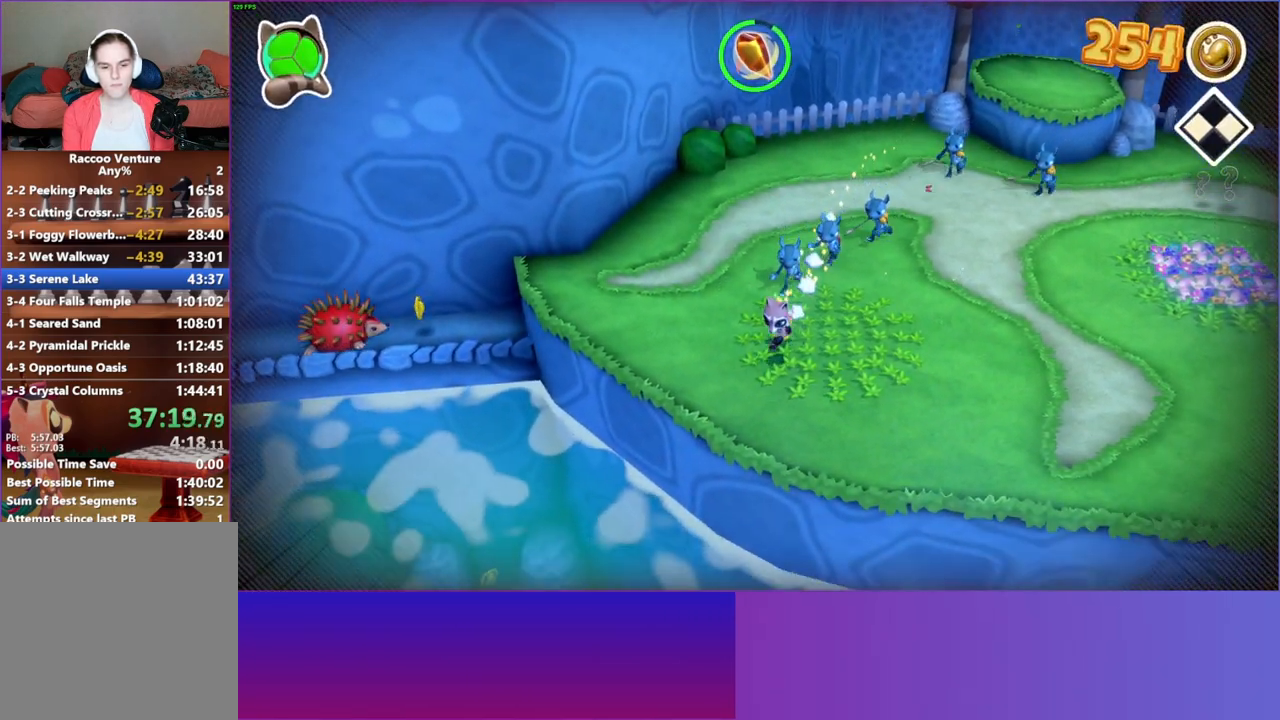
{"buttons": [], "left_stick": "down", "right_stick": "center", "events": []}
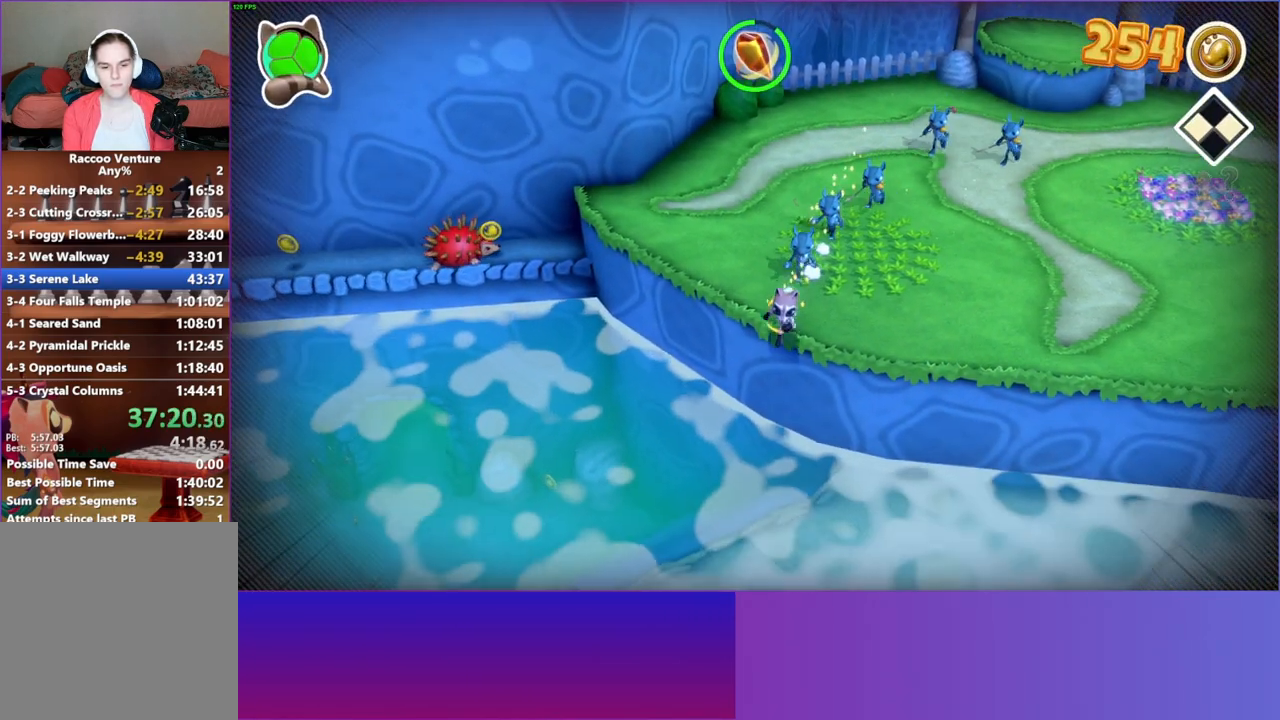
{"buttons": [], "left_stick": "down-left", "right_stick": "center", "events": [[450, "left_stick", "down-left"]]}
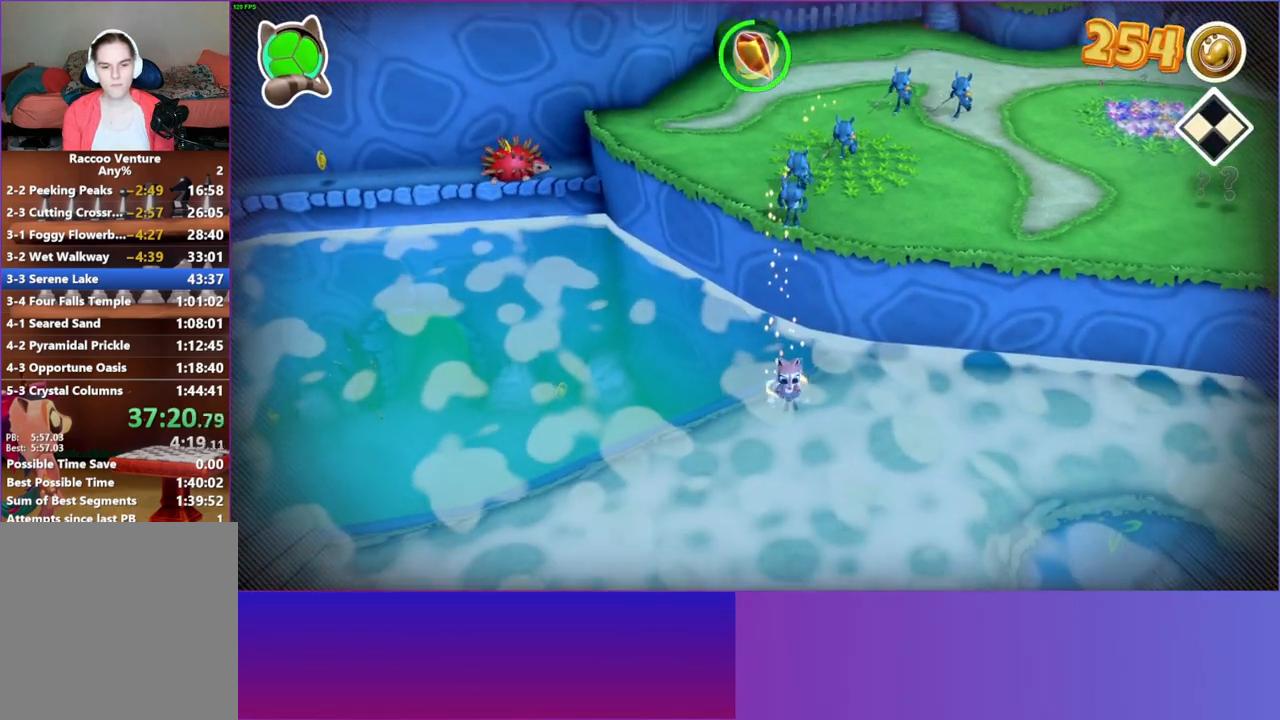
{"buttons": [], "left_stick": "down-left", "right_stick": "center", "events": []}
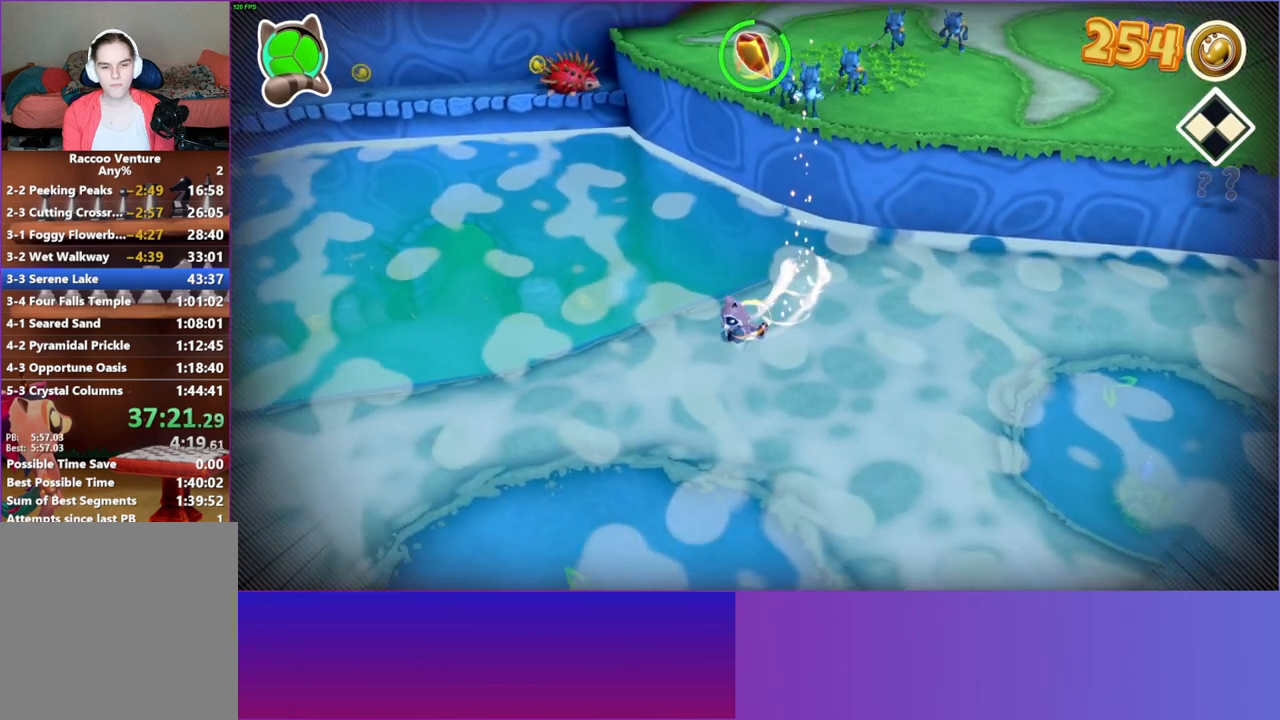
{"buttons": [], "left_stick": "down-left", "right_stick": "center", "events": []}
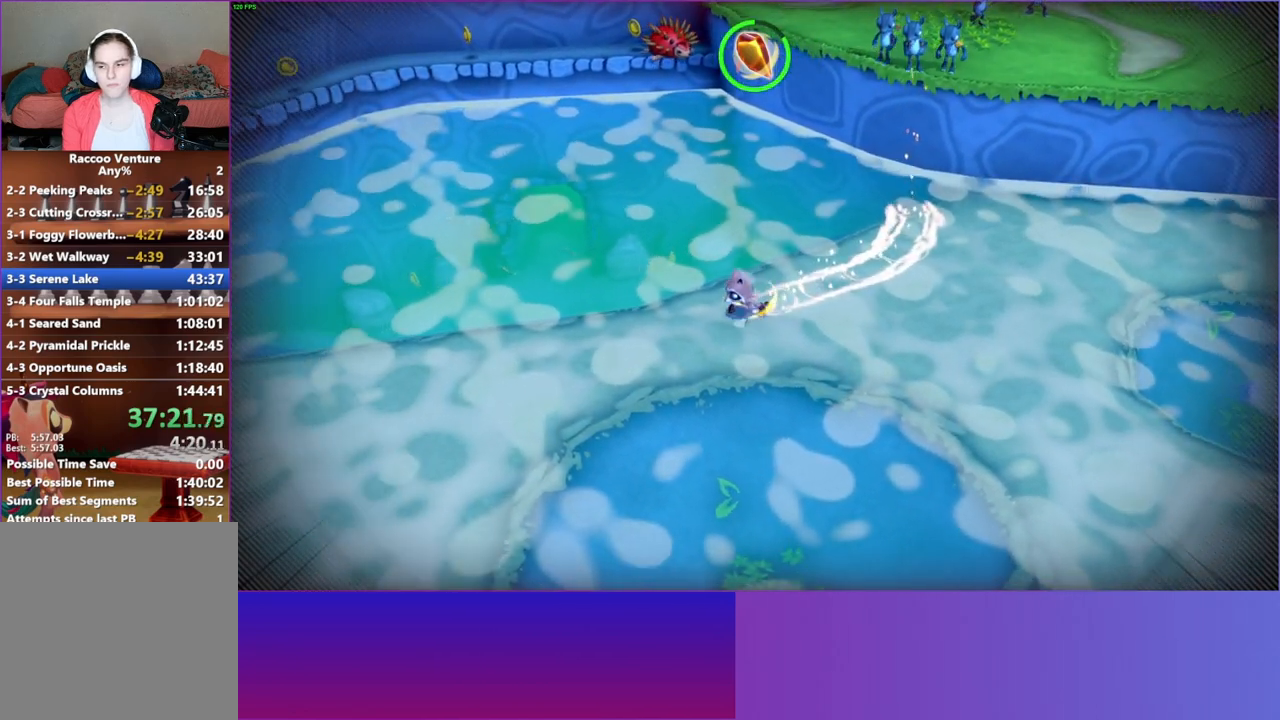
{"buttons": [], "left_stick": "down-left", "right_stick": "center", "events": [[67, "Y", "down"], [200, "Y", "up"]]}
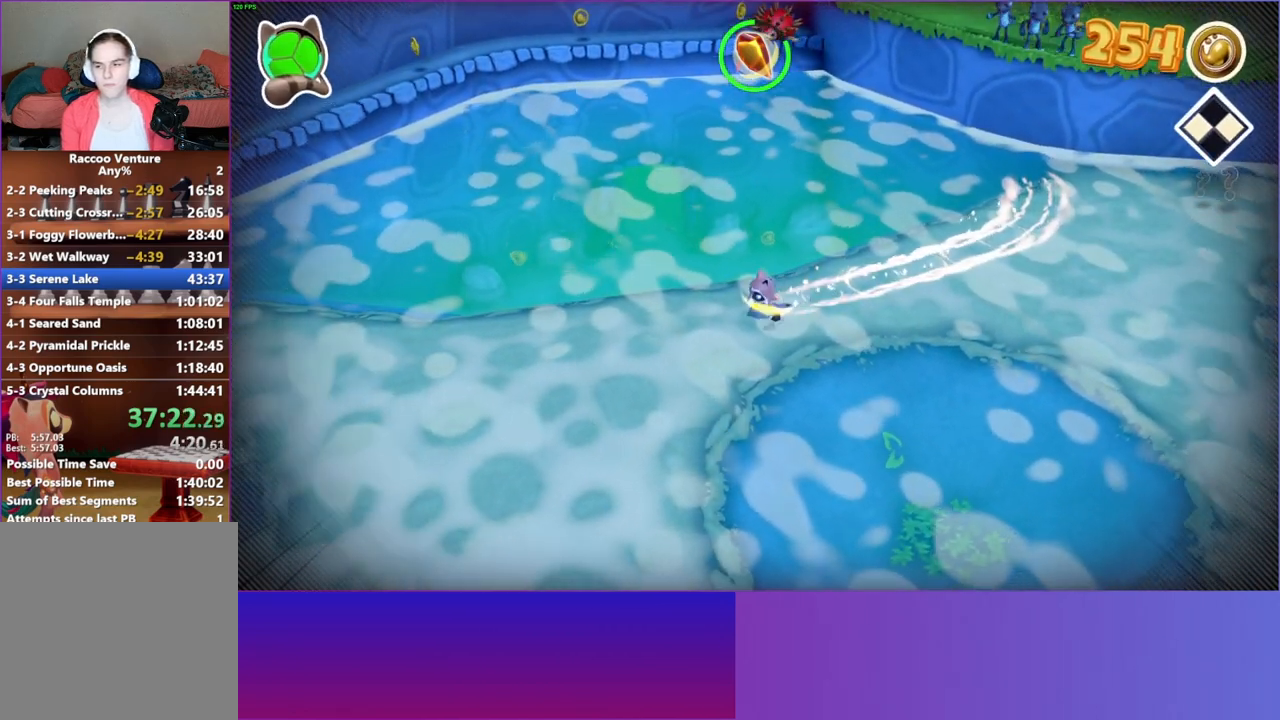
{"buttons": [], "left_stick": "down-left", "right_stick": "center", "events": []}
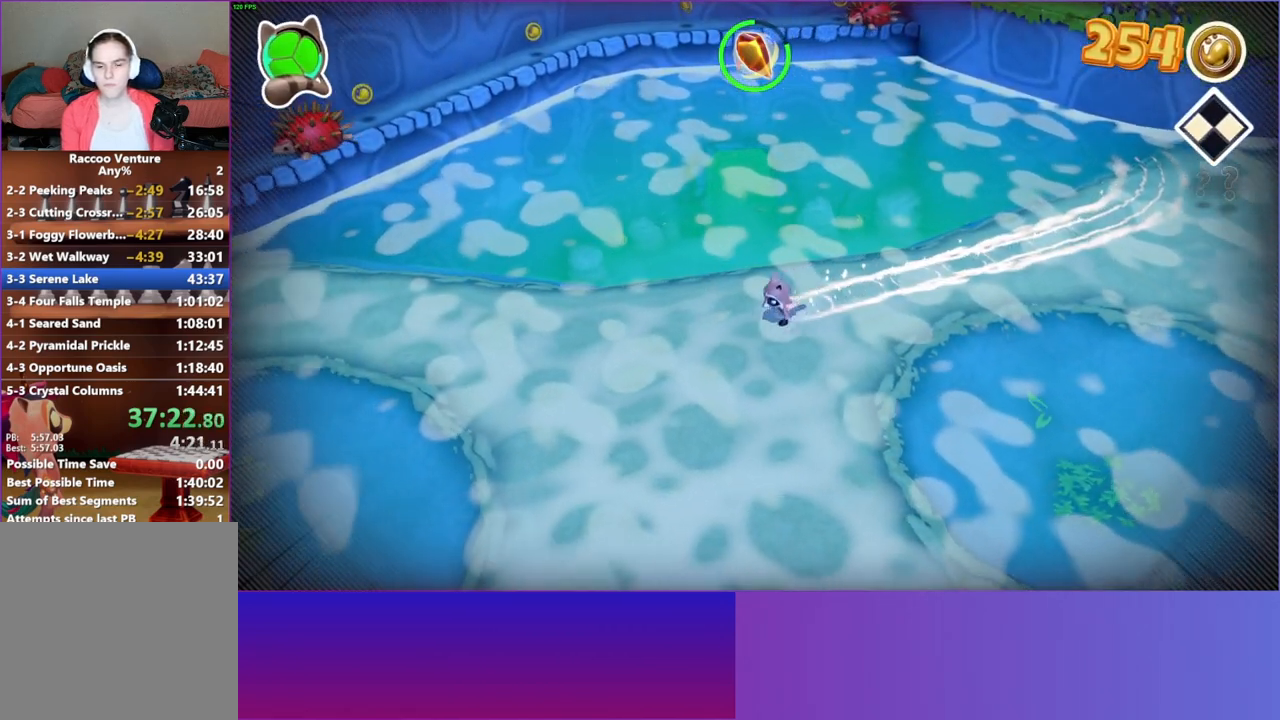
{"buttons": [], "left_stick": "left", "right_stick": "center", "events": [[100, "left_stick", "left"]]}
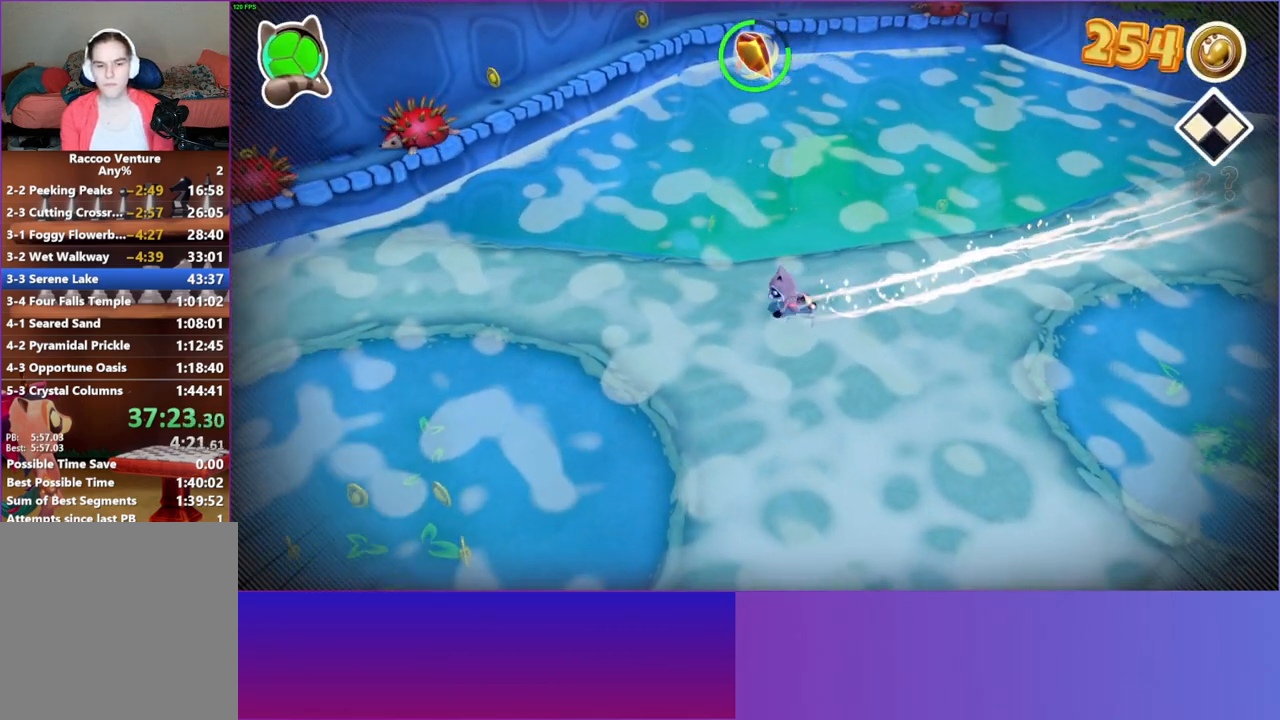
{"buttons": [], "left_stick": "left", "right_stick": "center", "events": []}
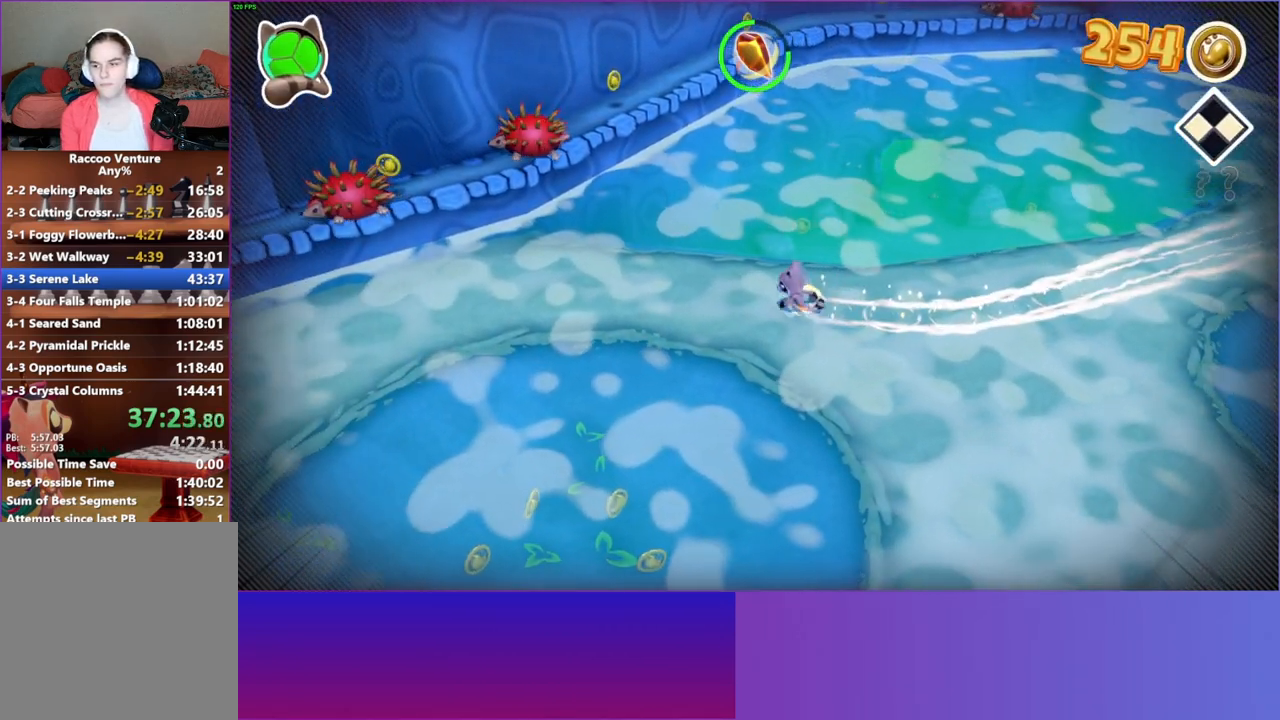
{"buttons": [], "left_stick": "left", "right_stick": "center", "events": []}
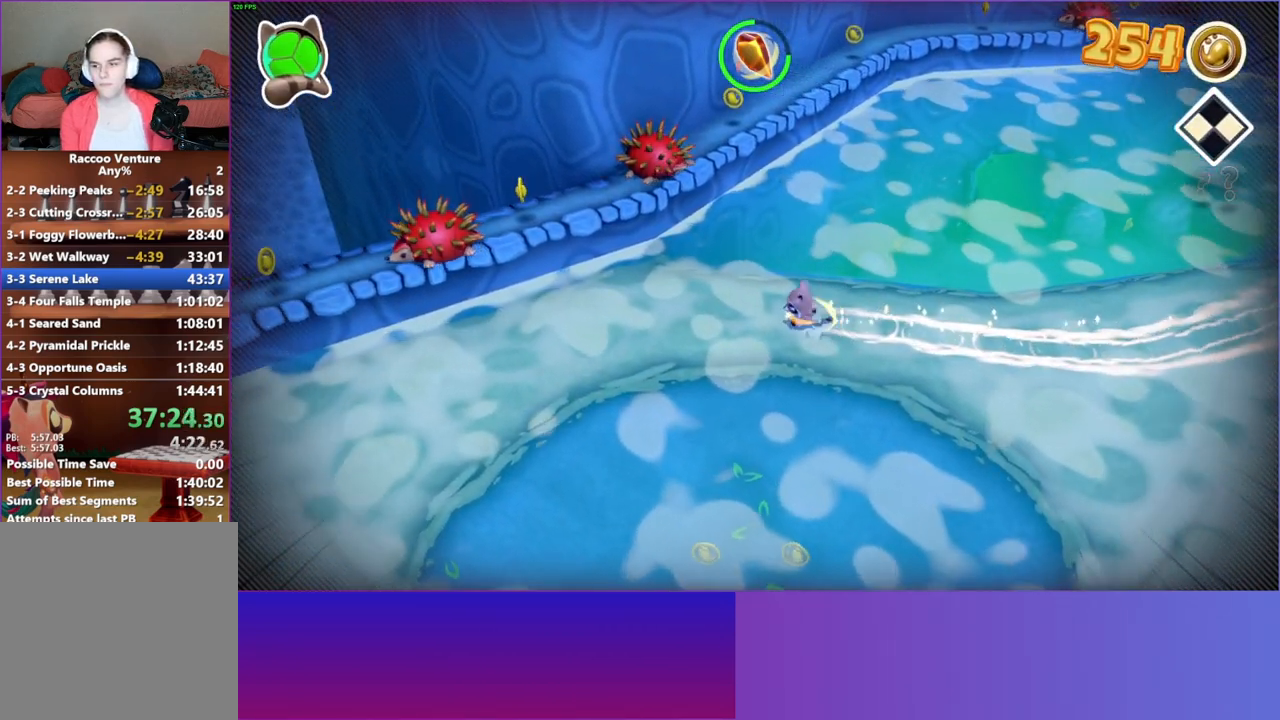
{"buttons": [], "left_stick": "down-left", "right_stick": "center", "events": [[483, "left_stick", "down-left"]]}
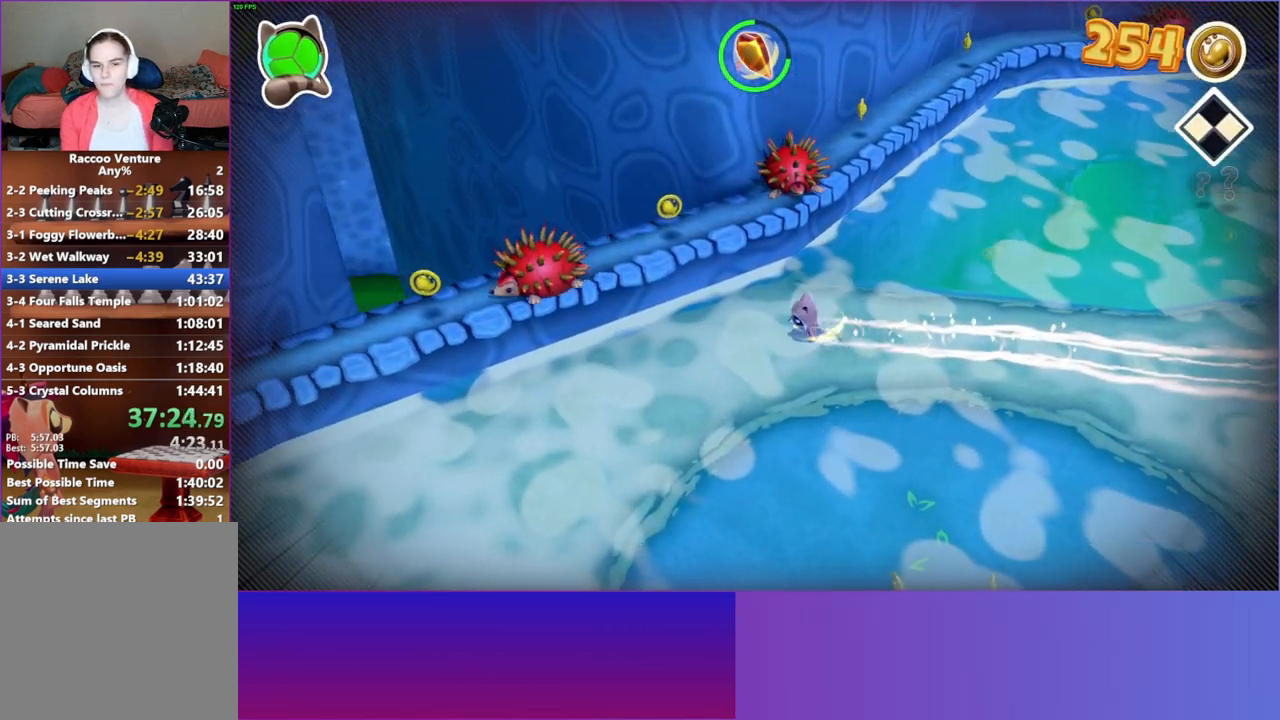
{"buttons": [], "left_stick": "down-left", "right_stick": "center", "events": []}
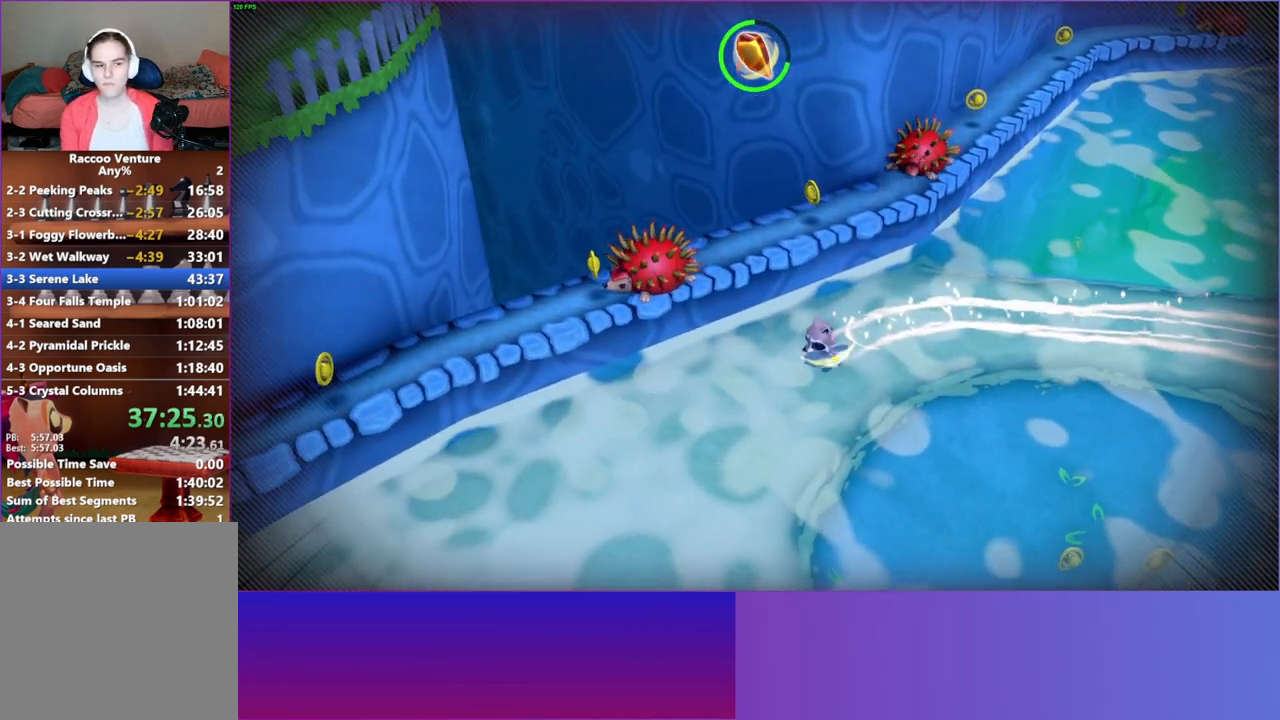
{"buttons": [], "left_stick": "down-left", "right_stick": "center", "events": []}
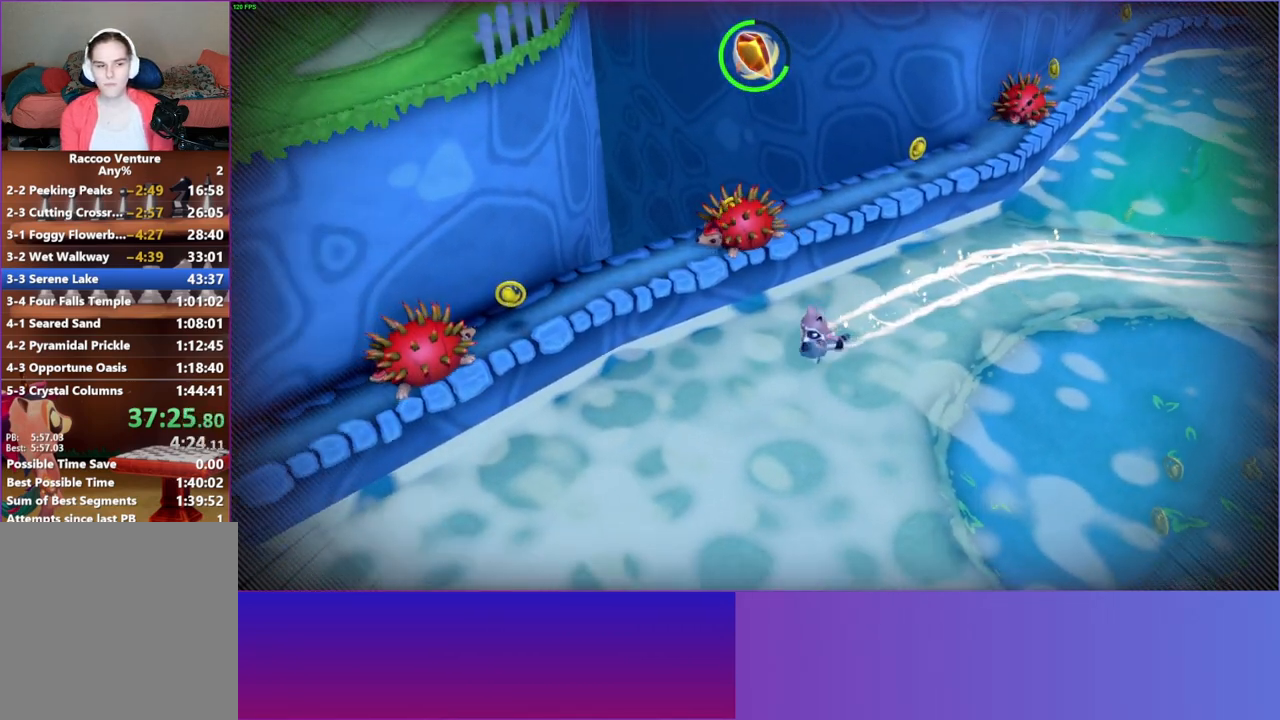
{"buttons": [], "left_stick": "down-left", "right_stick": "center", "events": []}
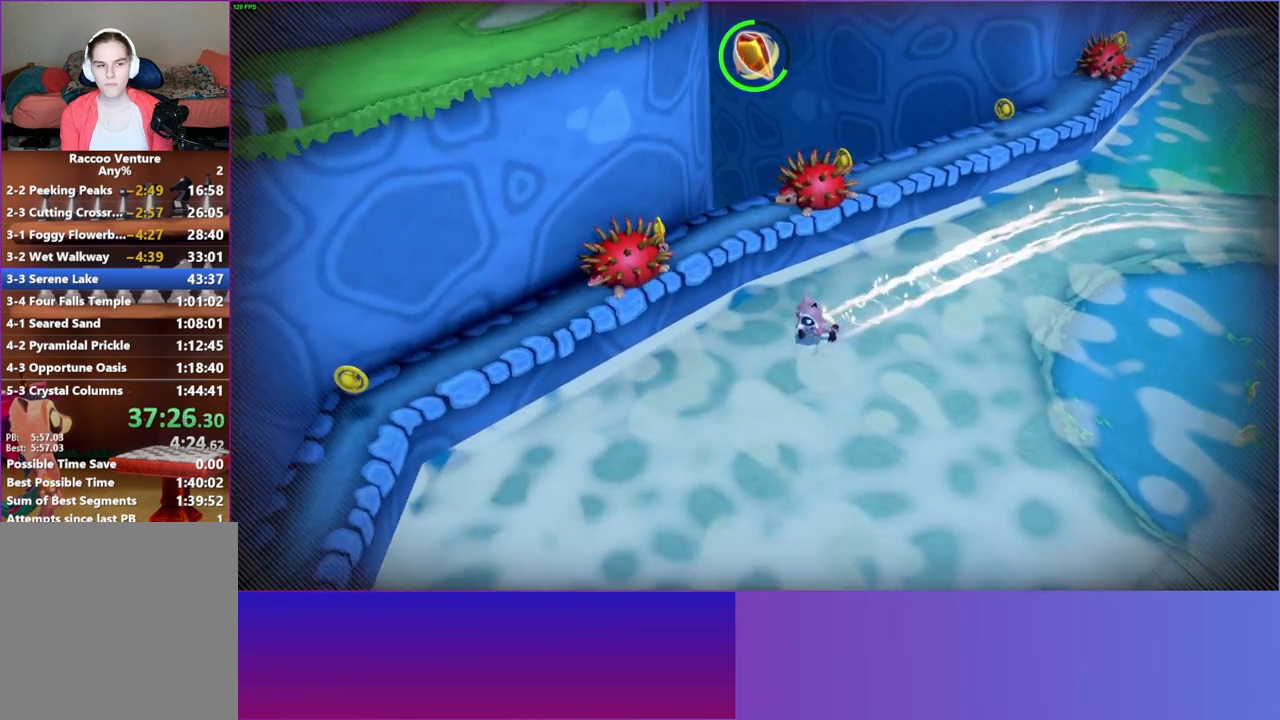
{"buttons": [], "left_stick": "left", "right_stick": "center", "events": [[217, "left_stick", "left"]]}